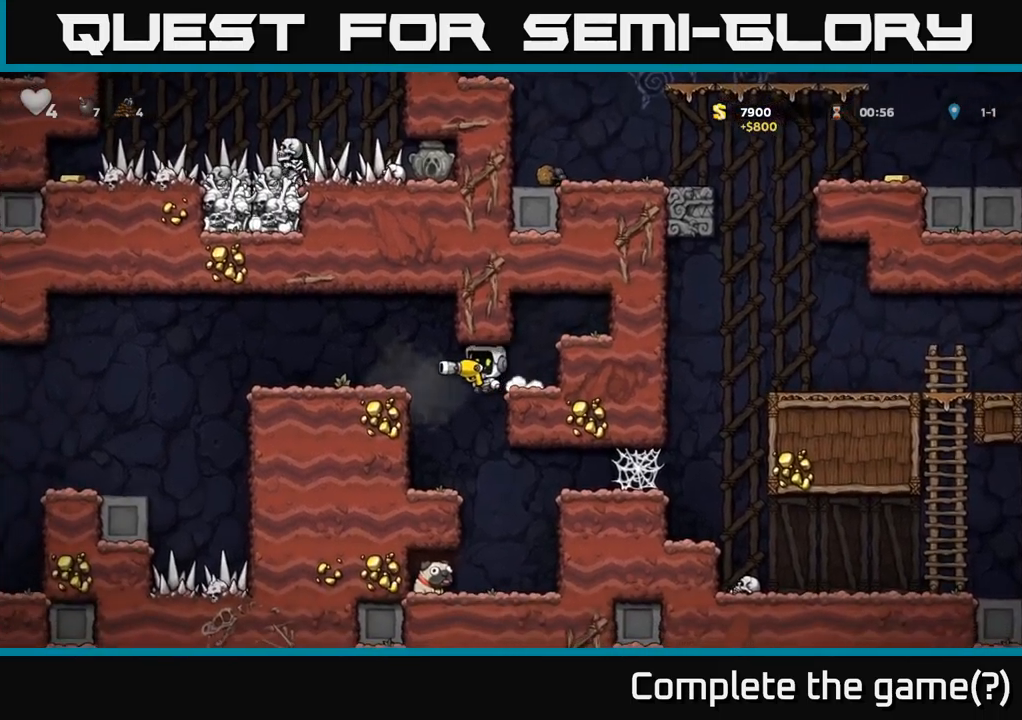
Gameplay with a controller (Xbox layout); each line is a JSON object with the inputs held at the frame after it. "events" lists button and stick changes between this image and that frame as [ms after this image, input, new state], when the widget could be followed in between.
{"buttons": ["DPAD_LEFT"], "left_stick": "center", "right_stick": "center", "events": [[84, "A", "up"]]}
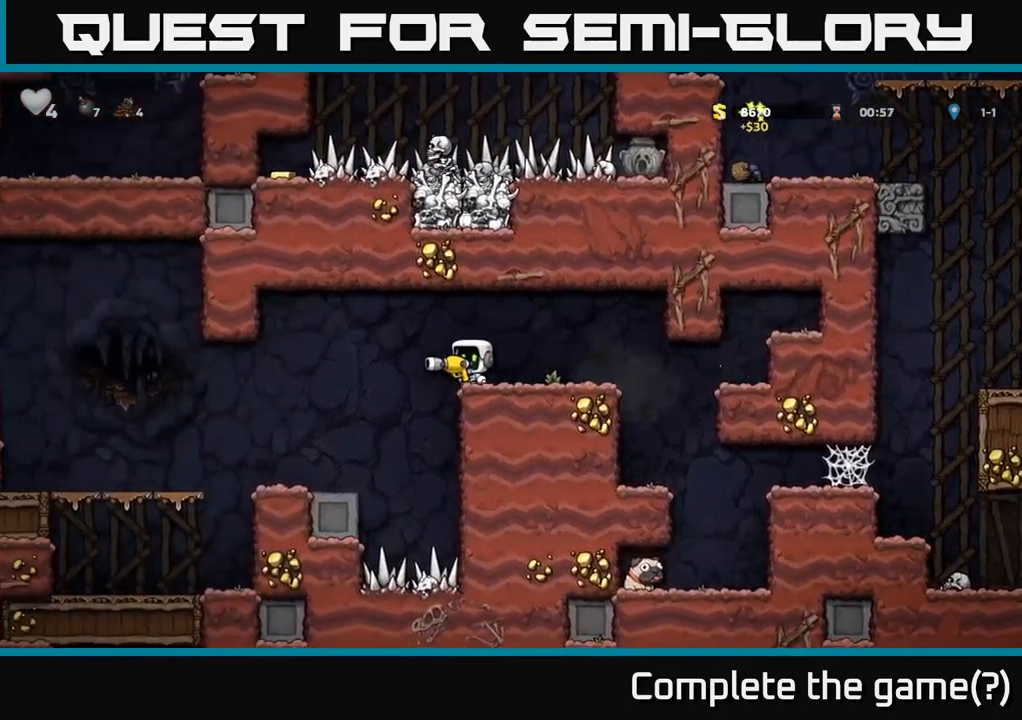
{"buttons": ["A"], "left_stick": "center", "right_stick": "center", "events": [[417, "DPAD_LEFT", "up"], [467, "A", "down"]]}
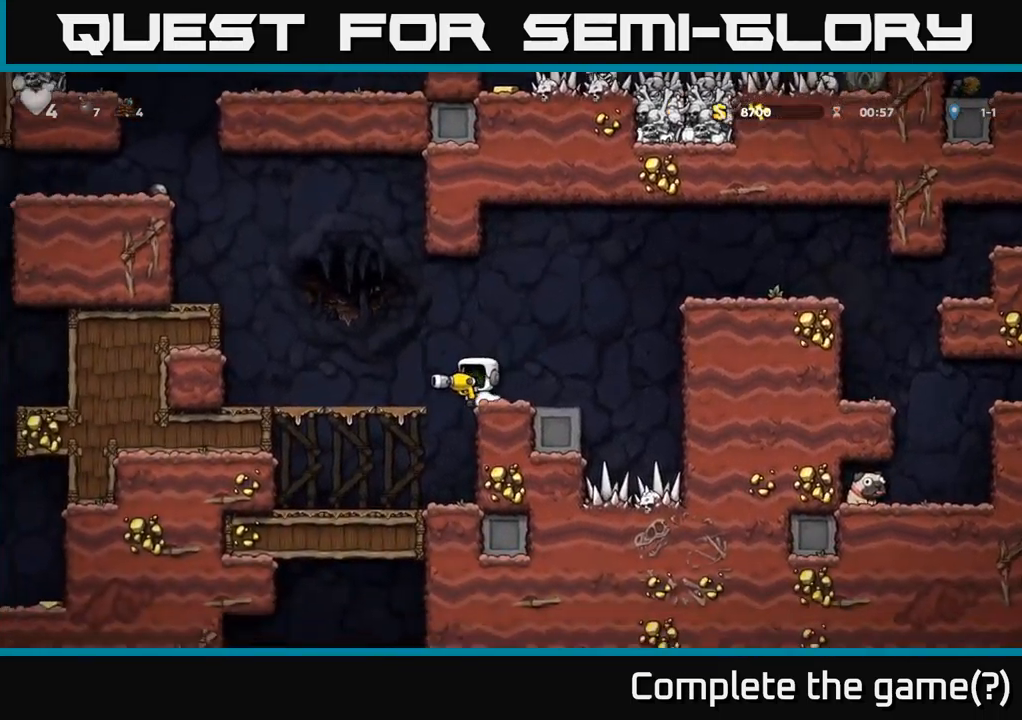
{"buttons": ["A", "DPAD_LEFT"], "left_stick": "center", "right_stick": "center", "events": [[34, "DPAD_LEFT", "down"], [67, "A", "up"], [250, "DPAD_LEFT", "up"], [434, "A", "down"], [434, "DPAD_LEFT", "down"]]}
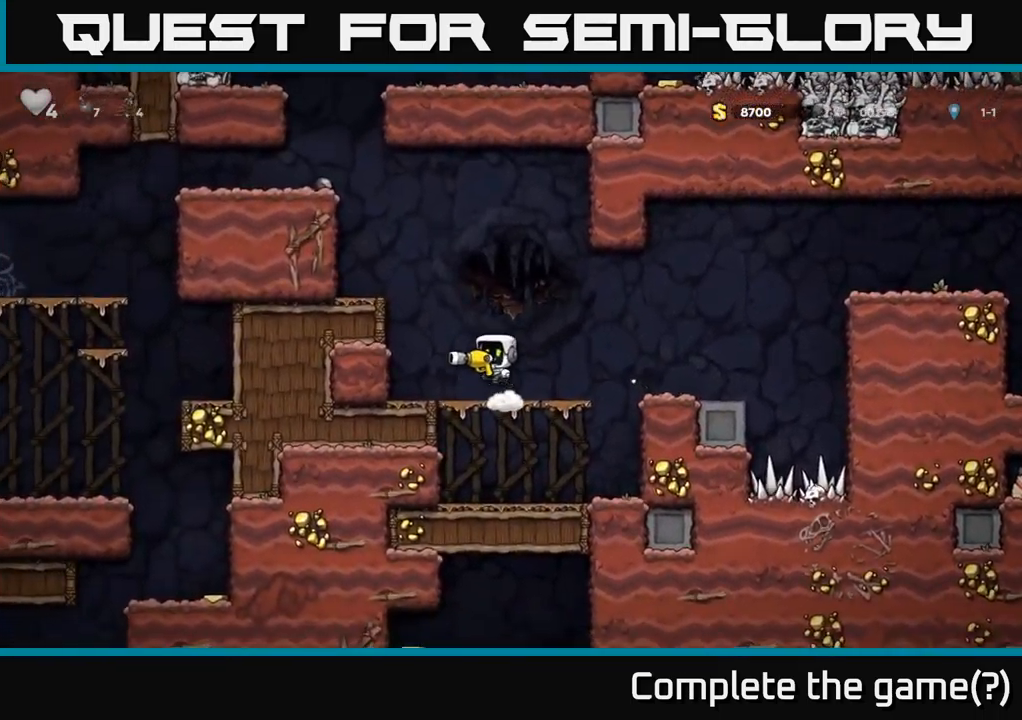
{"buttons": ["A", "DPAD_LEFT"], "left_stick": "center", "right_stick": "center", "events": [[67, "A", "up"], [200, "A", "down"], [334, "A", "up"], [500, "A", "down"]]}
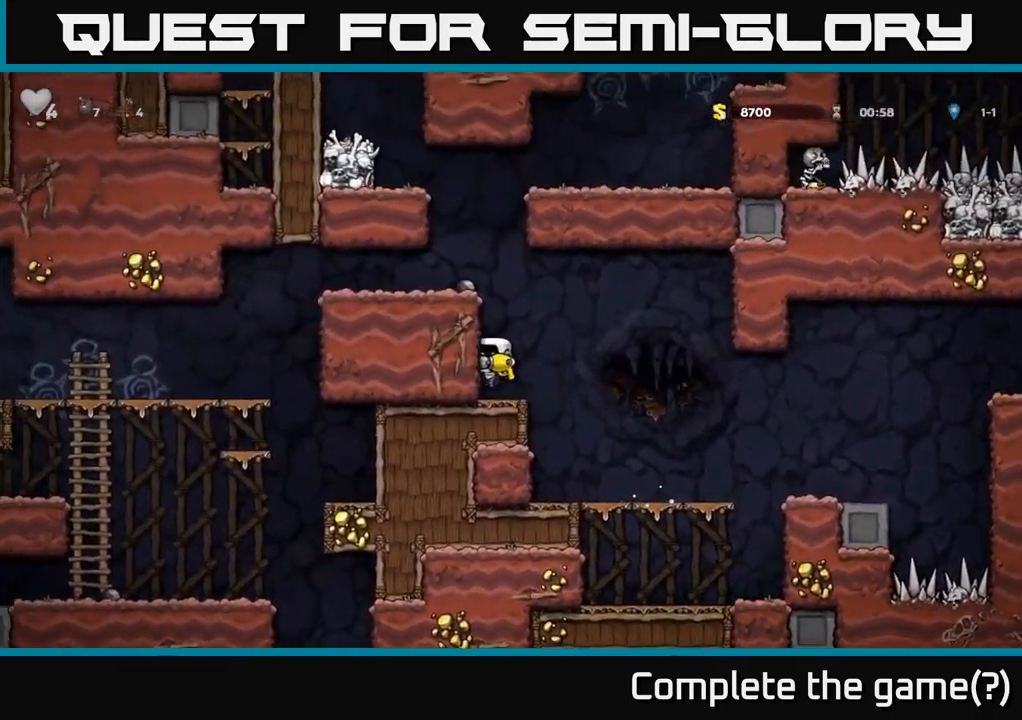
{"buttons": ["DPAD_LEFT"], "left_stick": "center", "right_stick": "center", "events": [[150, "A", "up"], [284, "A", "down"], [450, "A", "up"]]}
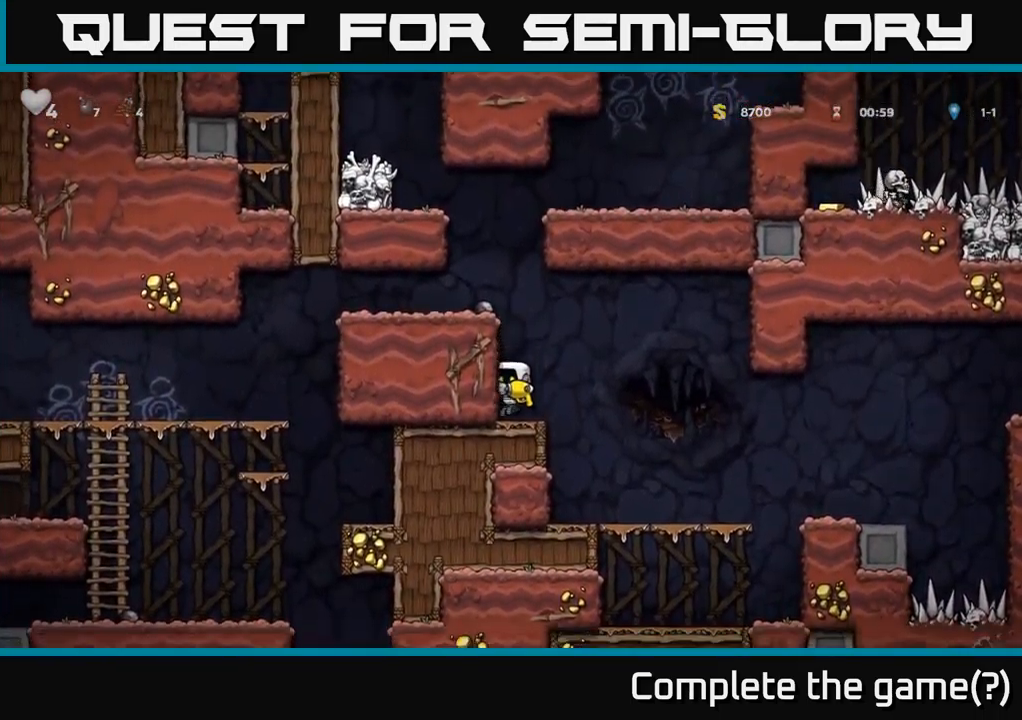
{"buttons": ["A", "DPAD_LEFT"], "left_stick": "center", "right_stick": "center", "events": [[117, "A", "down"], [284, "A", "up"], [417, "A", "down"]]}
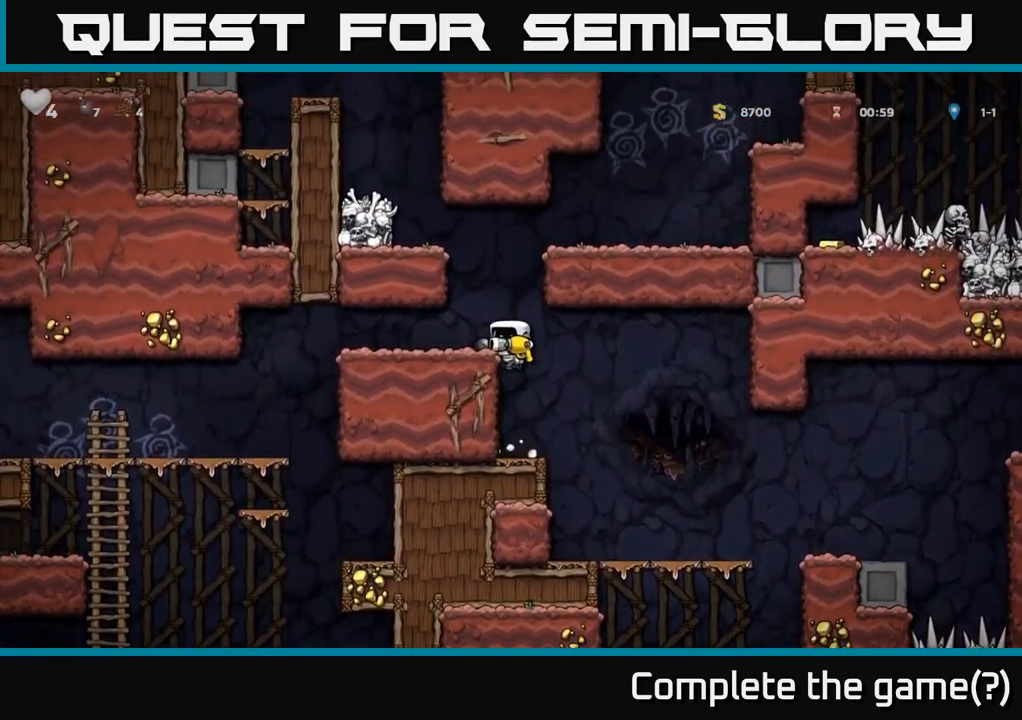
{"buttons": ["DPAD_DOWN"], "left_stick": "center", "right_stick": "center", "events": [[34, "A", "up"], [384, "DPAD_DOWN", "down"], [417, "DPAD_LEFT", "up"], [450, "X", "down"], [500, "X", "up"]]}
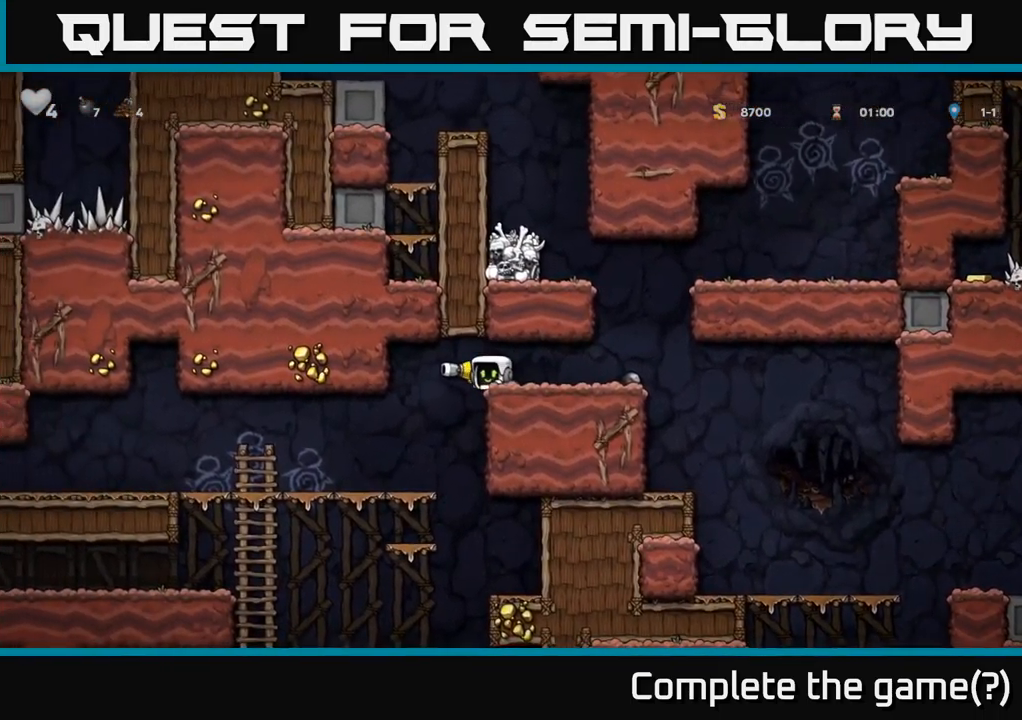
{"buttons": ["DPAD_RIGHT"], "left_stick": "center", "right_stick": "center", "events": [[34, "DPAD_DOWN", "up"], [34, "DPAD_RIGHT", "down"]]}
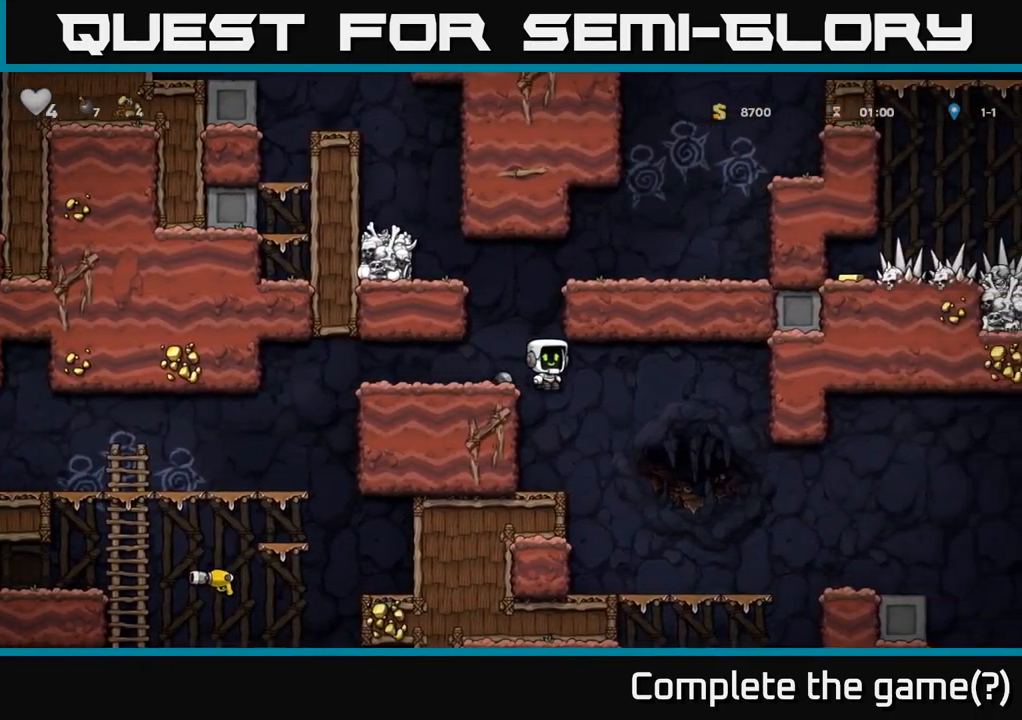
{"buttons": ["DPAD_RIGHT"], "left_stick": "center", "right_stick": "center", "events": []}
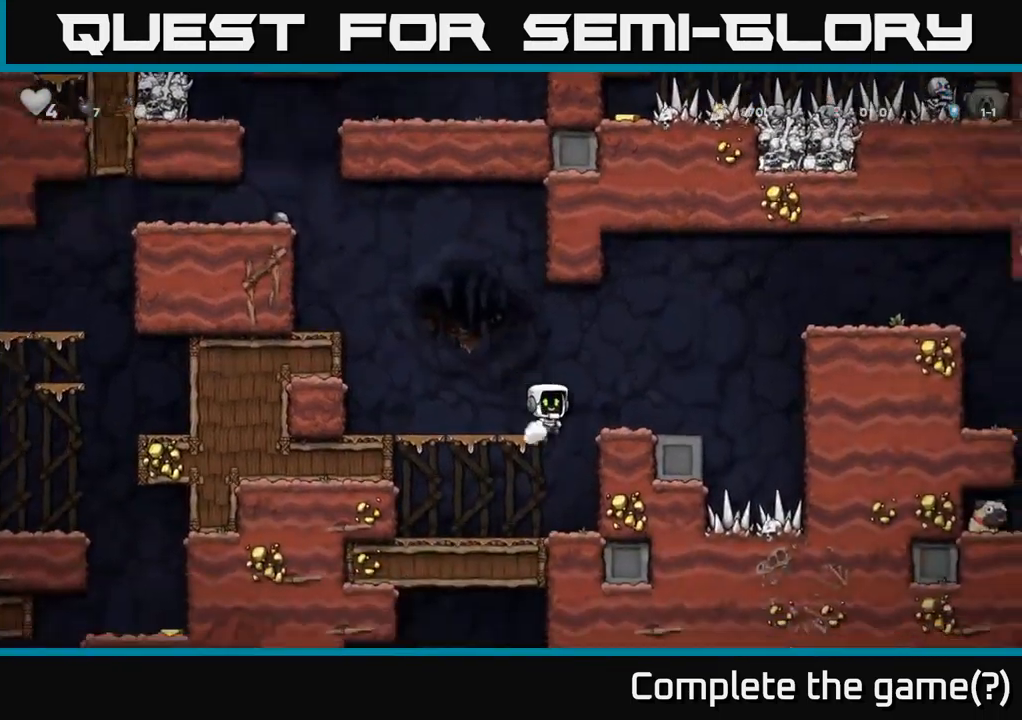
{"buttons": ["DPAD_RIGHT"], "left_stick": "center", "right_stick": "center", "events": [[34, "A", "down"], [100, "A", "up"], [183, "DPAD_RIGHT", "up"], [466, "DPAD_RIGHT", "down"]]}
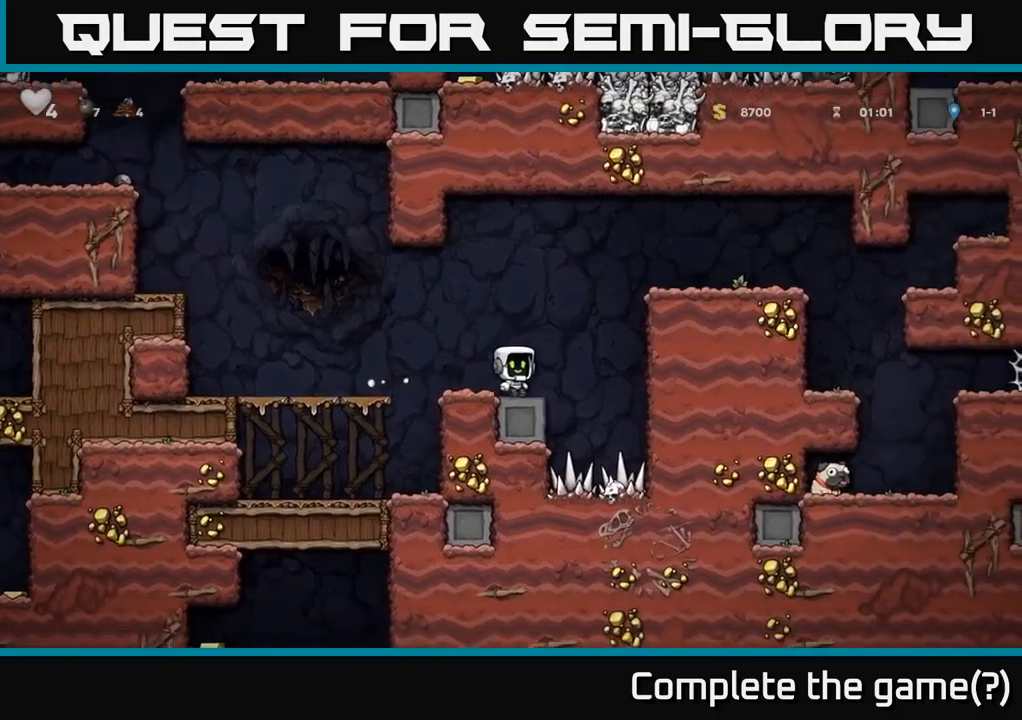
{"buttons": ["A", "DPAD_RIGHT"], "left_stick": "center", "right_stick": "center", "events": [[33, "A", "down"], [250, "A", "up"], [416, "A", "down"]]}
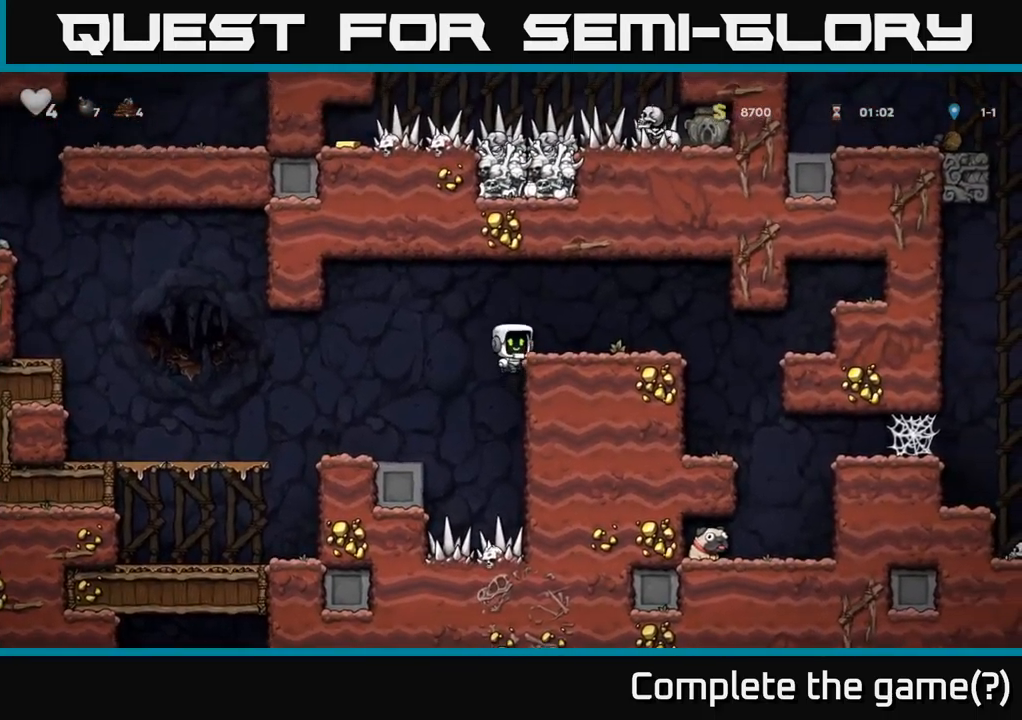
{"buttons": [], "left_stick": "center", "right_stick": "center", "events": [[50, "A", "up"], [466, "DPAD_RIGHT", "up"]]}
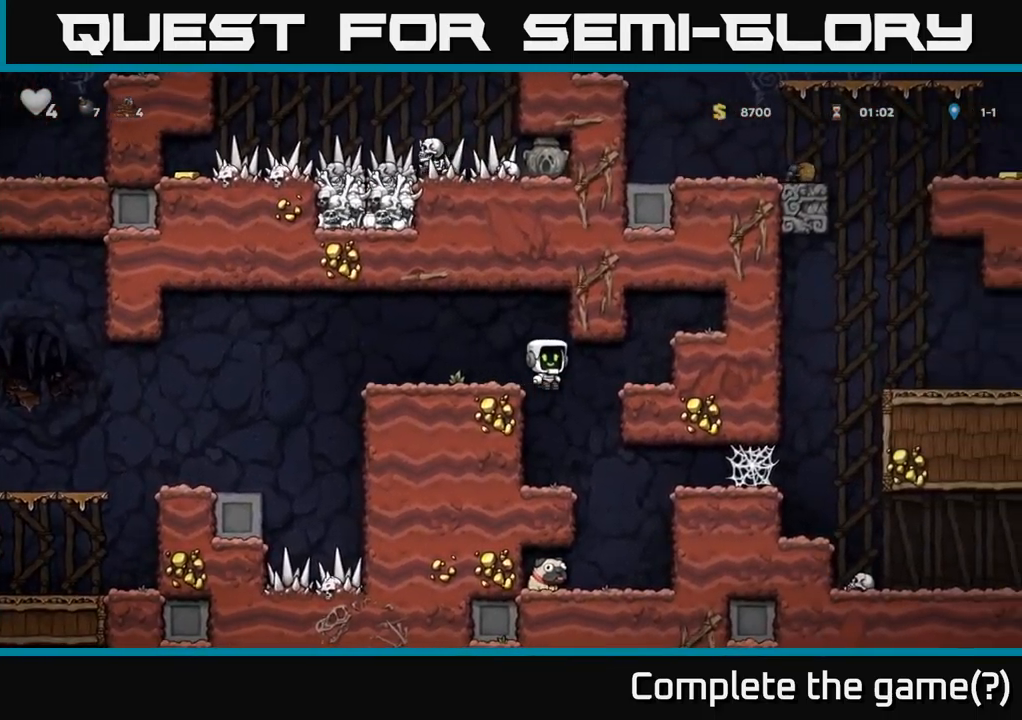
{"buttons": ["DPAD_LEFT"], "left_stick": "center", "right_stick": "center", "events": [[216, "DPAD_RIGHT", "down"], [333, "DPAD_RIGHT", "up"], [466, "DPAD_LEFT", "down"]]}
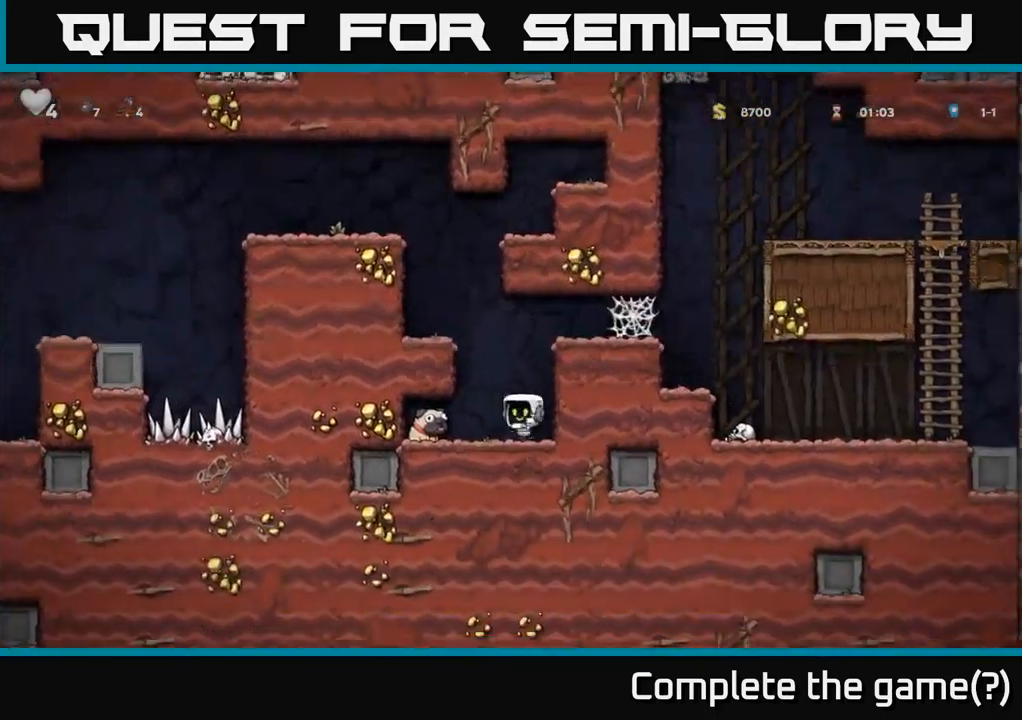
{"buttons": ["DPAD_RIGHT"], "left_stick": "center", "right_stick": "center", "events": [[166, "DPAD_DOWN", "down"], [183, "DPAD_LEFT", "up"], [233, "X", "down"], [333, "DPAD_DOWN", "up"], [333, "X", "up"], [350, "DPAD_RIGHT", "down"]]}
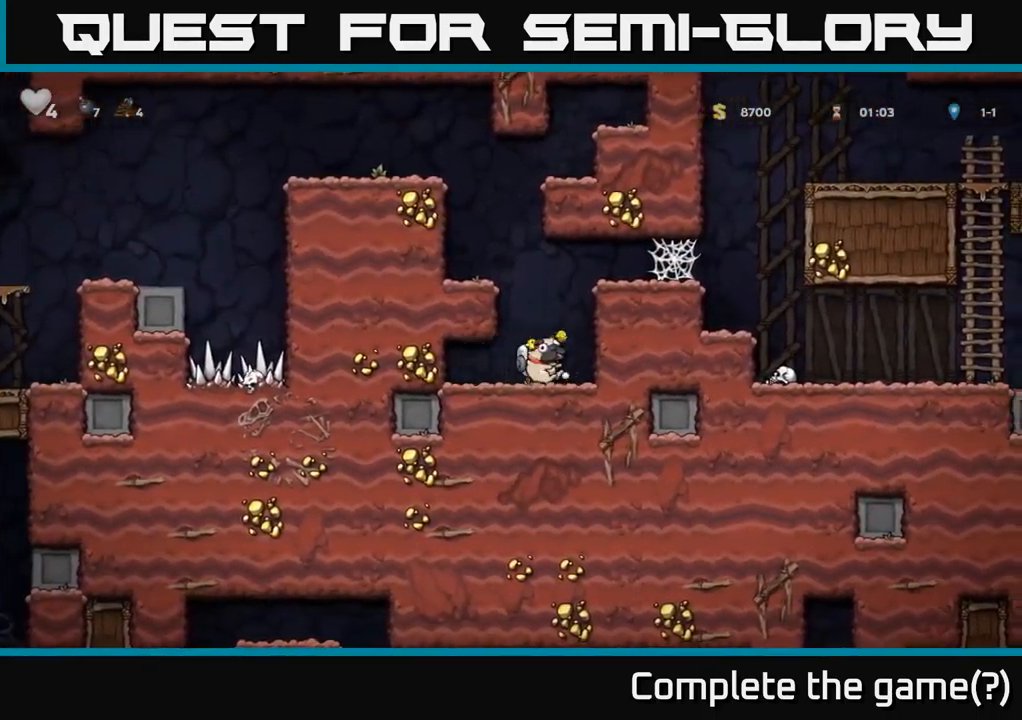
{"buttons": ["DPAD_LEFT"], "left_stick": "center", "right_stick": "center", "events": [[33, "DPAD_RIGHT", "up"], [83, "DPAD_LEFT", "down"], [100, "A", "down"], [250, "A", "up"], [366, "A", "down"], [466, "A", "up"]]}
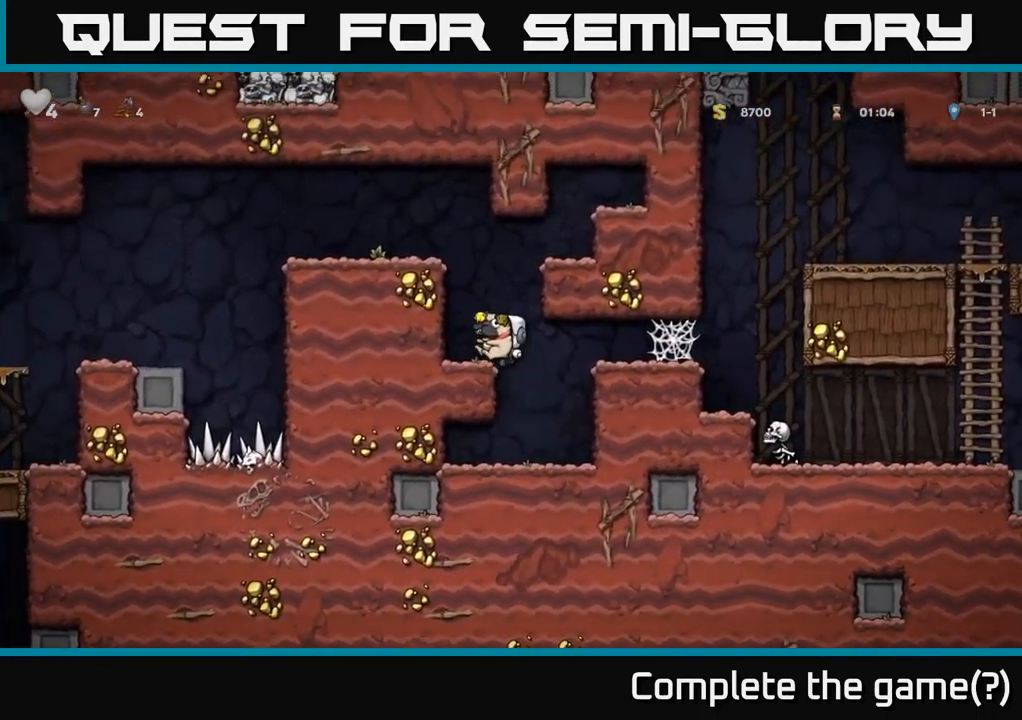
{"buttons": ["A", "DPAD_LEFT"], "left_stick": "center", "right_stick": "center", "events": [[116, "DPAD_LEFT", "up"], [166, "A", "down"], [233, "DPAD_LEFT", "down"], [316, "A", "up"], [500, "A", "down"]]}
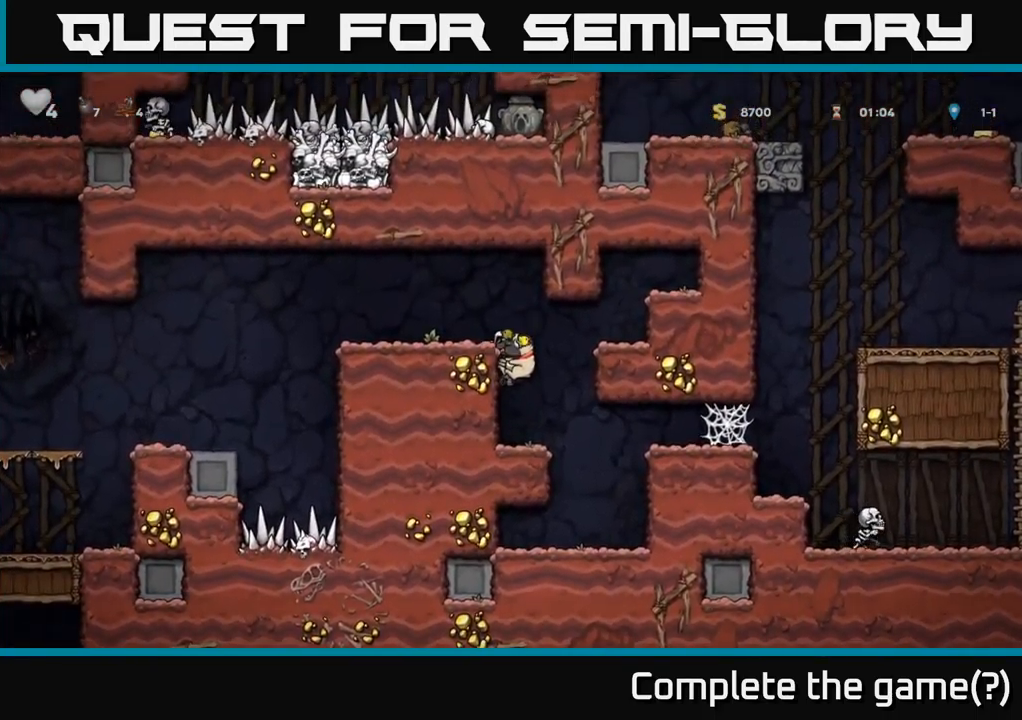
{"buttons": ["DPAD_LEFT"], "left_stick": "center", "right_stick": "center", "events": [[83, "A", "up"], [383, "A", "down"], [433, "A", "up"]]}
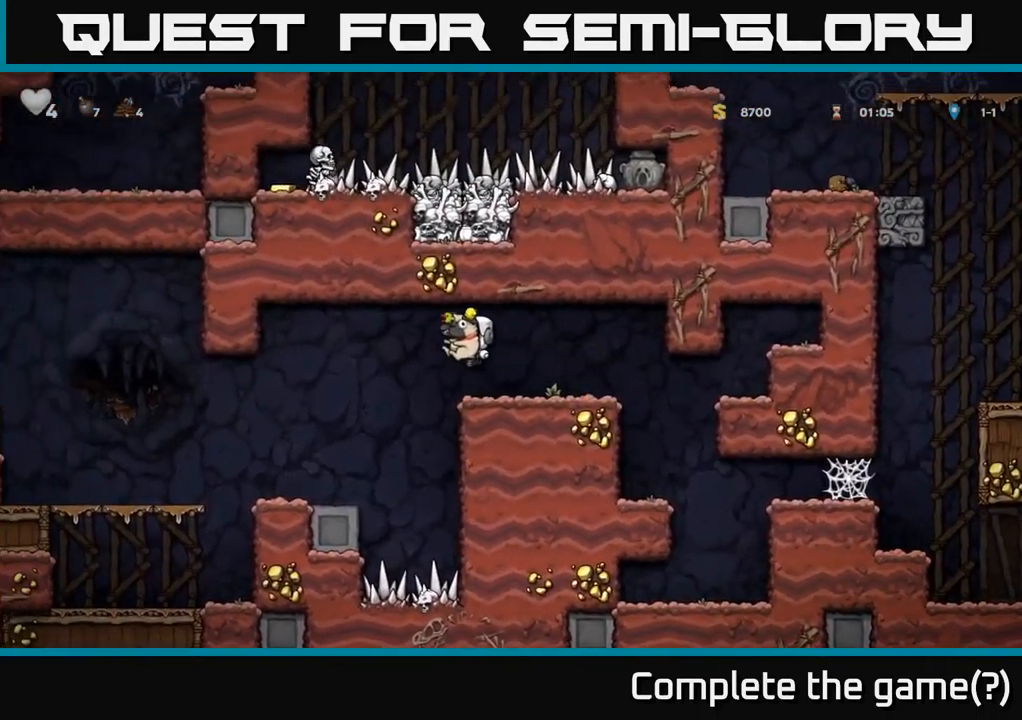
{"buttons": ["DPAD_LEFT"], "left_stick": "center", "right_stick": "center", "events": [[233, "DPAD_LEFT", "up"], [366, "DPAD_LEFT", "down"]]}
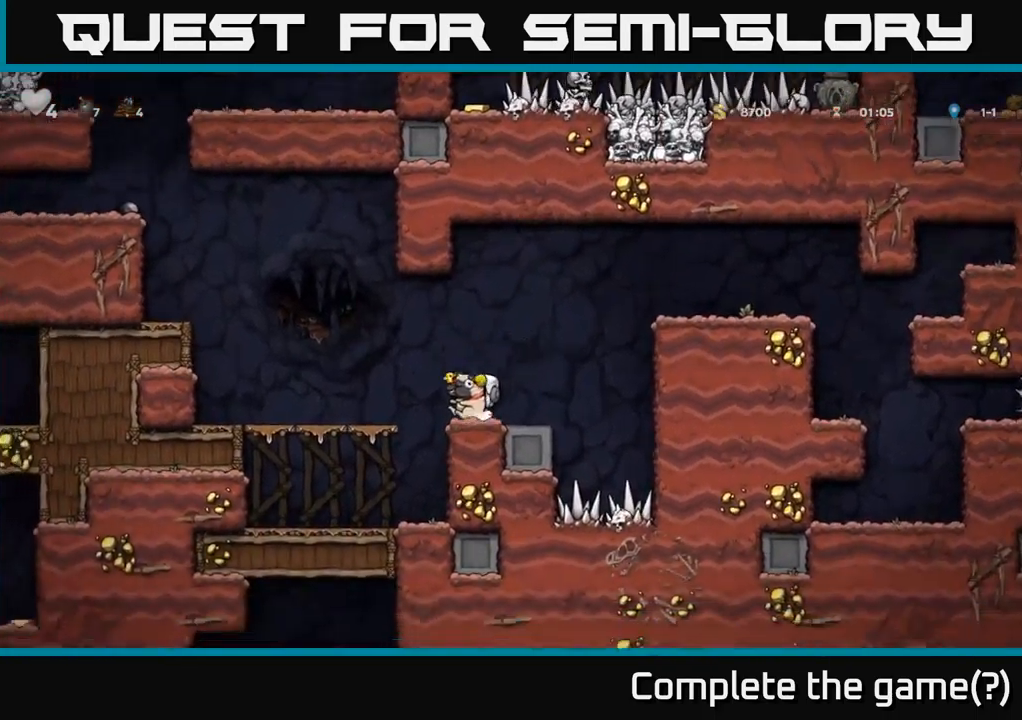
{"buttons": ["A", "DPAD_LEFT"], "left_stick": "center", "right_stick": "center", "events": [[16, "A", "down"], [83, "A", "up"], [466, "A", "down"]]}
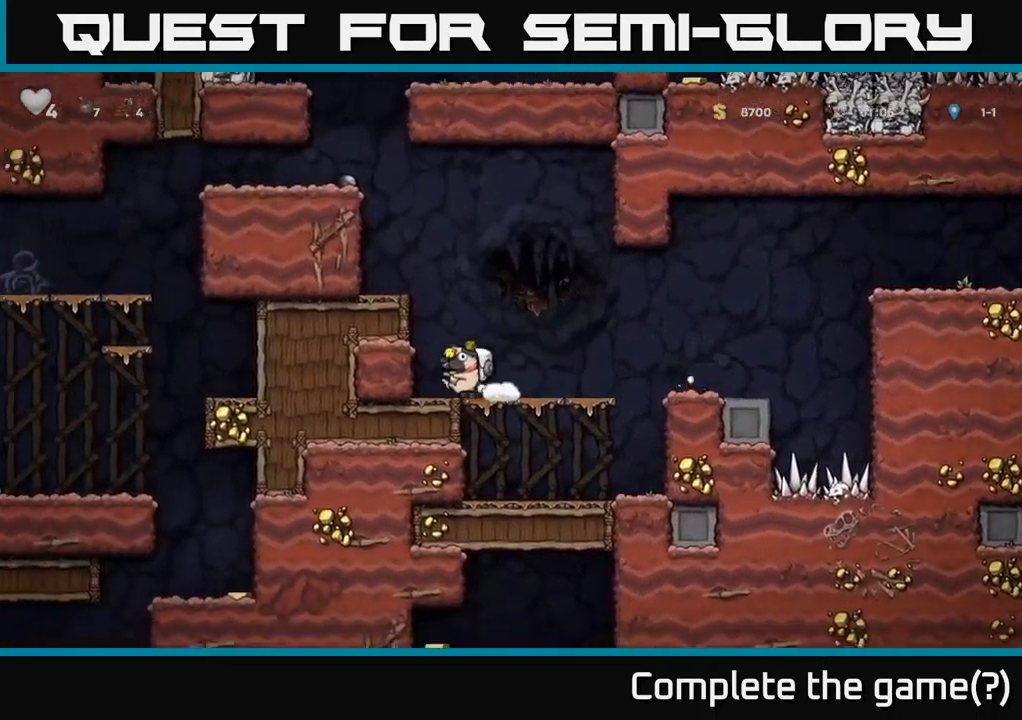
{"buttons": ["DPAD_LEFT"], "left_stick": "center", "right_stick": "center", "events": [[100, "A", "up"], [267, "A", "down"], [417, "A", "up"]]}
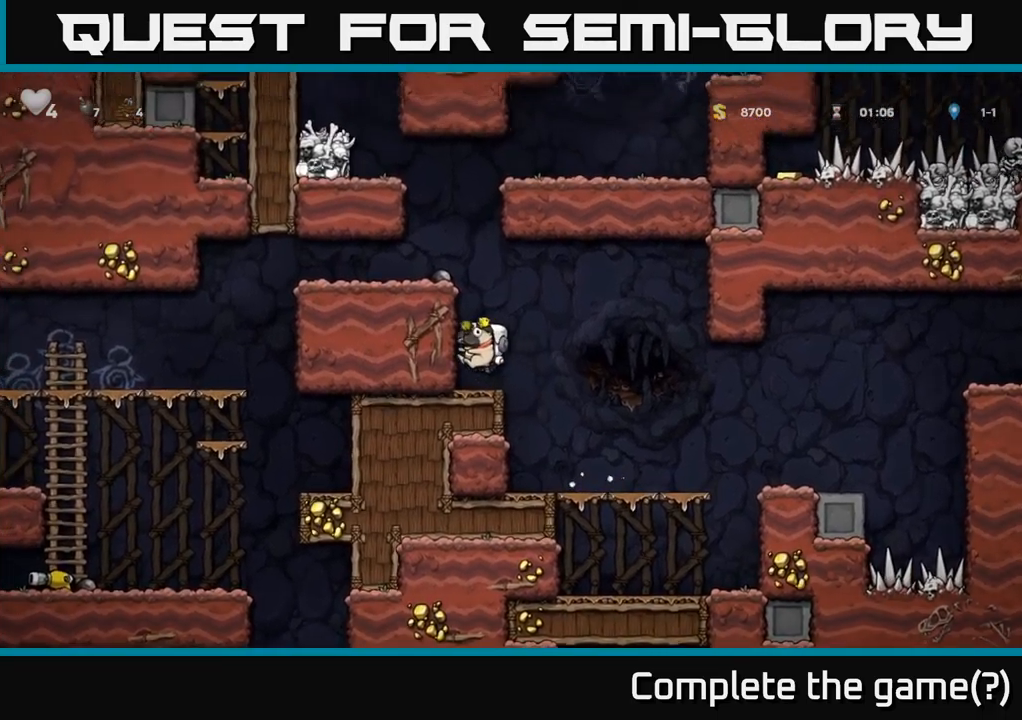
{"buttons": ["A", "DPAD_LEFT"], "left_stick": "center", "right_stick": "center", "events": [[117, "A", "down"], [250, "A", "up"], [450, "A", "down"]]}
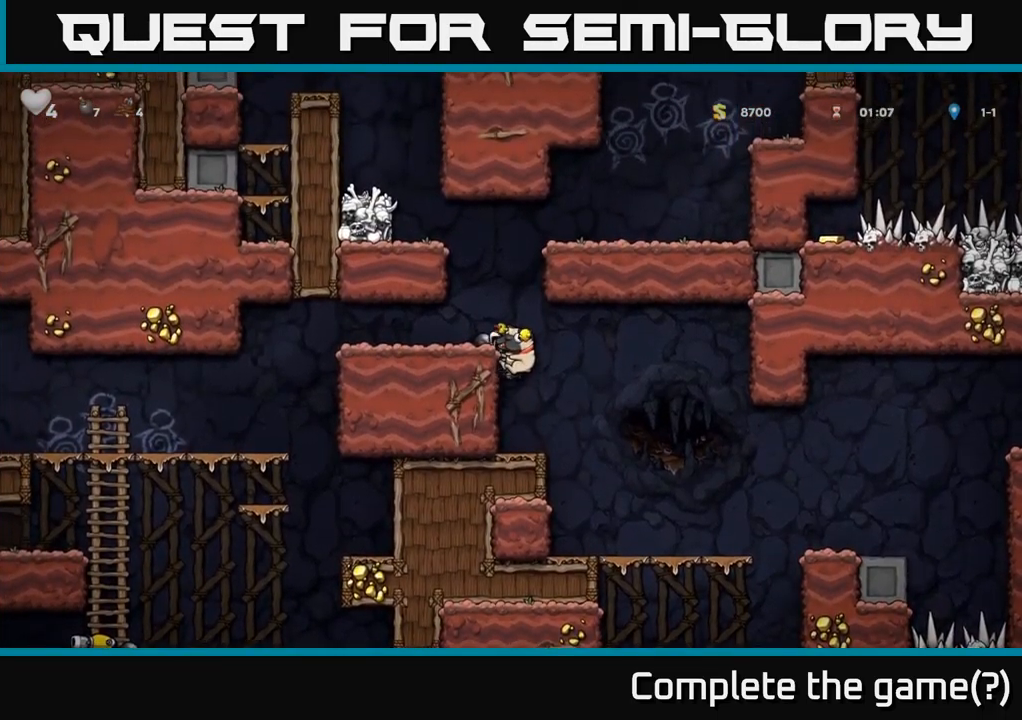
{"buttons": ["DPAD_LEFT"], "left_stick": "center", "right_stick": "center", "events": [[100, "A", "up"]]}
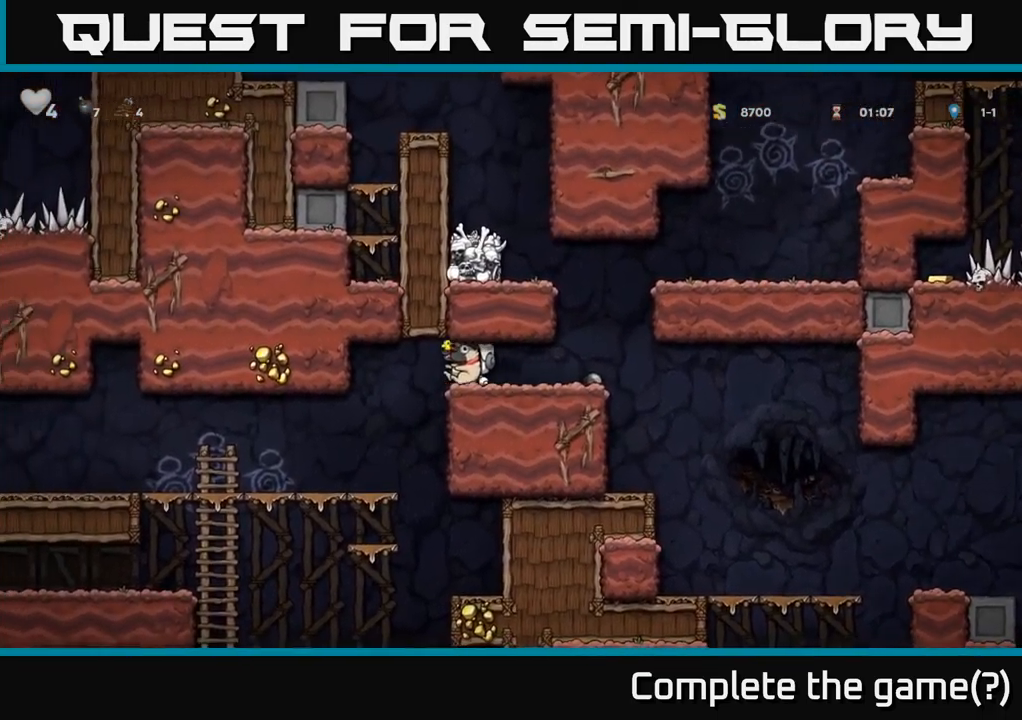
{"buttons": ["DPAD_LEFT"], "left_stick": "center", "right_stick": "center", "events": [[200, "DPAD_LEFT", "up"], [467, "DPAD_LEFT", "down"]]}
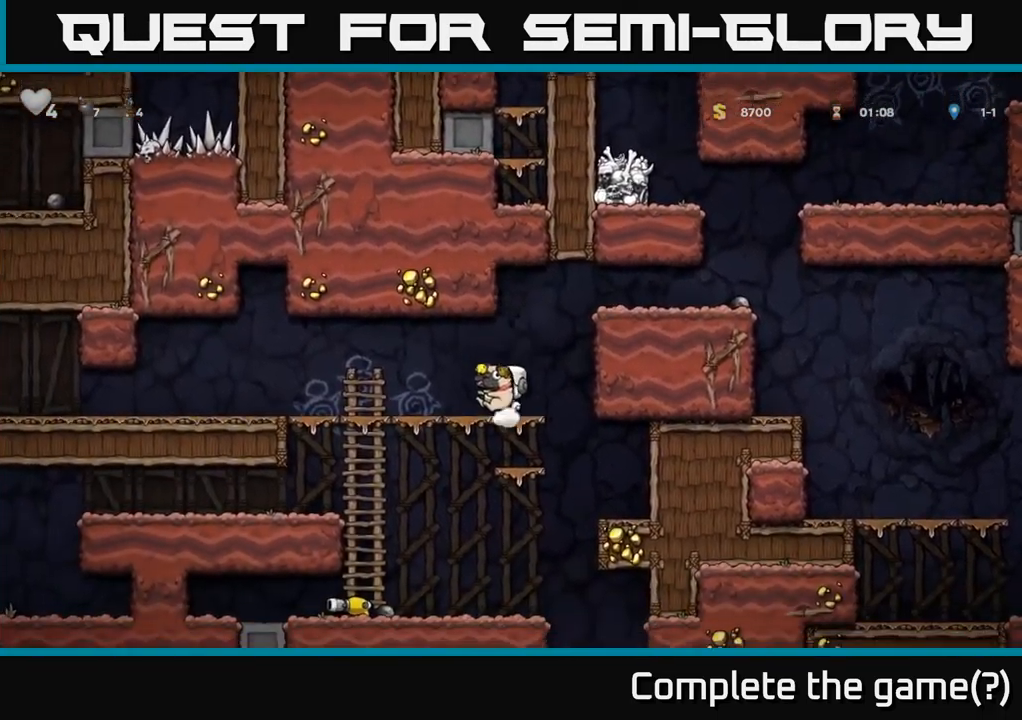
{"buttons": ["A", "DPAD_DOWN"], "left_stick": "center", "right_stick": "center", "events": [[50, "DPAD_DOWN", "down"], [50, "DPAD_LEFT", "up"], [117, "A", "down"], [217, "A", "up"], [500, "A", "down"]]}
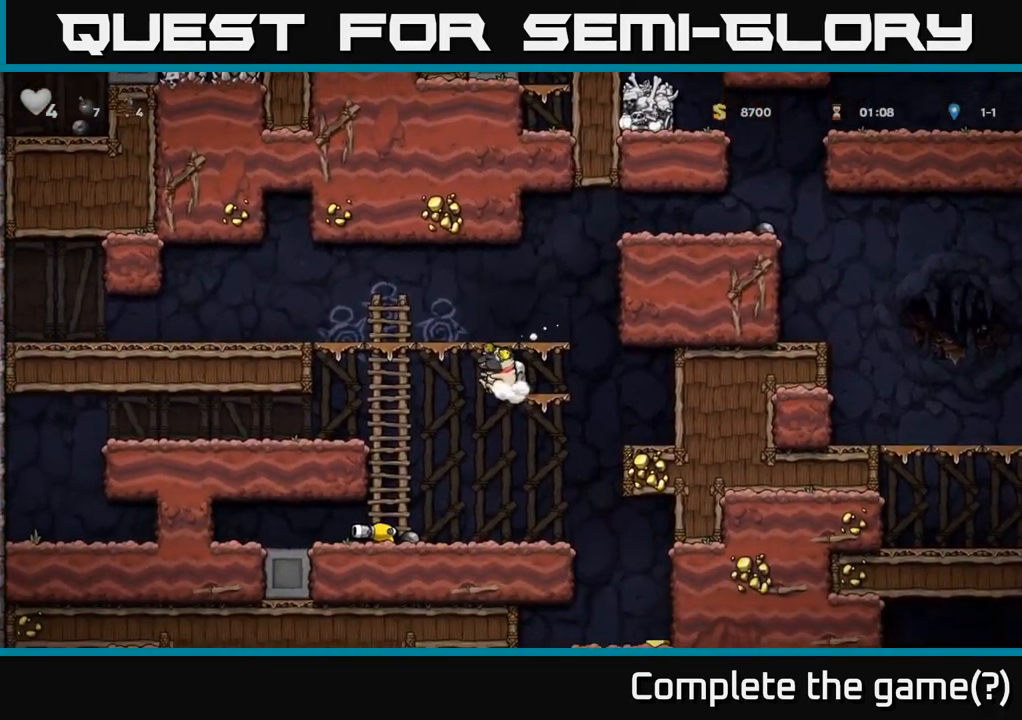
{"buttons": ["DPAD_RIGHT"], "left_stick": "center", "right_stick": "center", "events": [[117, "A", "up"], [300, "DPAD_DOWN", "up"], [450, "DPAD_RIGHT", "down"]]}
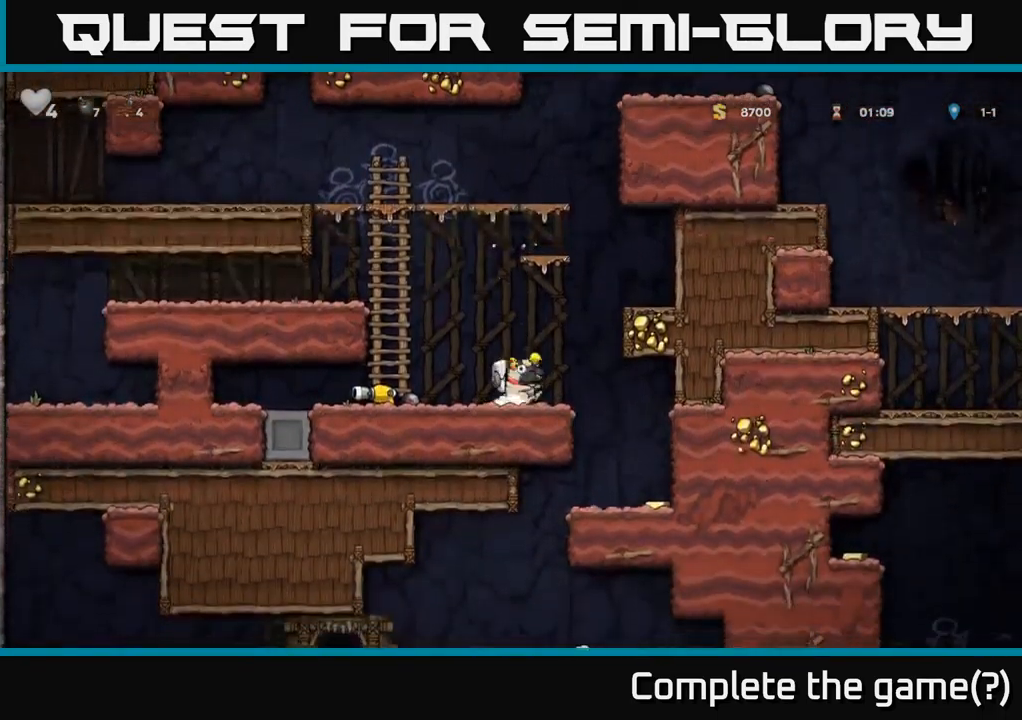
{"buttons": [], "left_stick": "center", "right_stick": "center", "events": [[50, "DPAD_RIGHT", "up"], [183, "DPAD_RIGHT", "down"], [450, "DPAD_RIGHT", "up"]]}
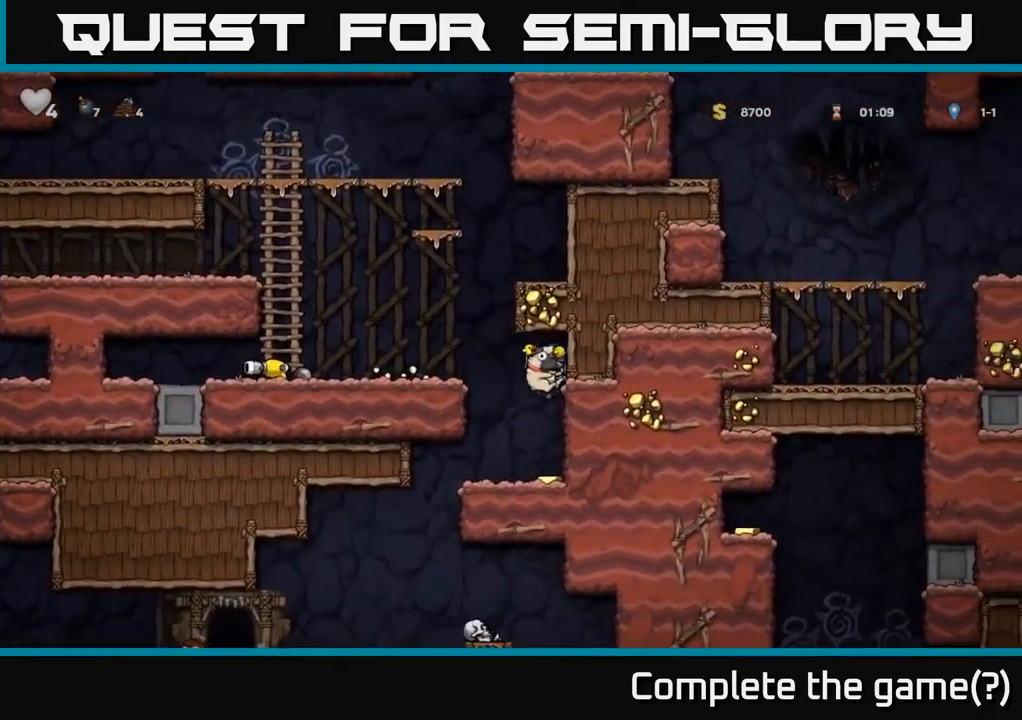
{"buttons": [], "left_stick": "center", "right_stick": "center", "events": [[283, "DPAD_LEFT", "down"], [400, "DPAD_LEFT", "up"]]}
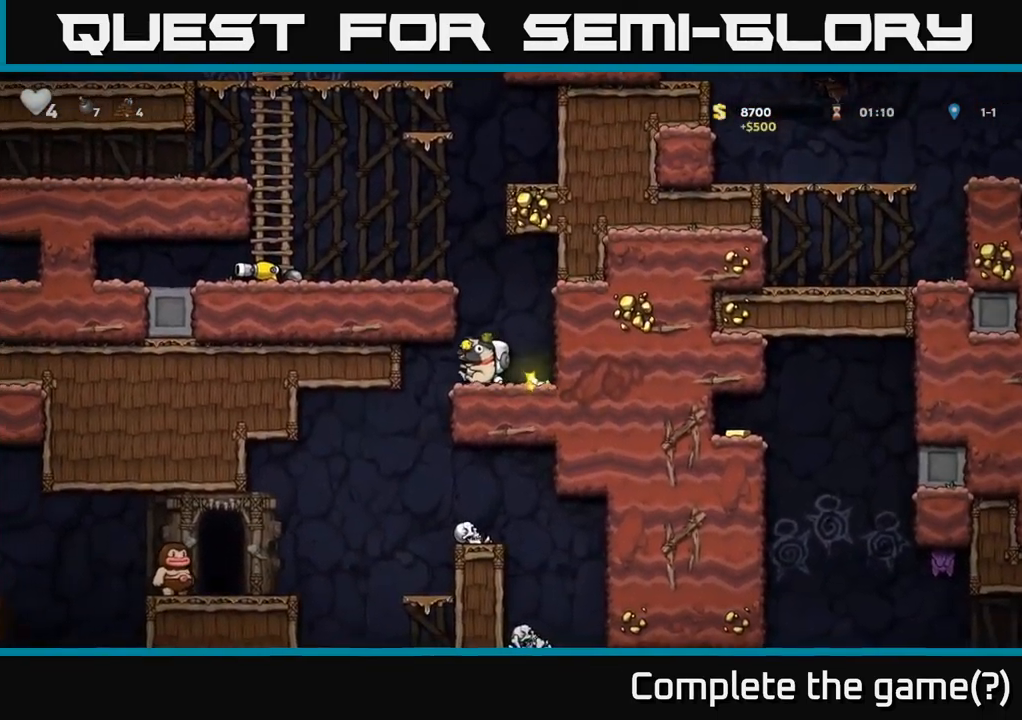
{"buttons": [], "left_stick": "center", "right_stick": "center", "events": [[67, "DPAD_DOWN", "down"], [217, "DPAD_DOWN", "up"], [317, "DPAD_DOWN", "down"], [433, "X", "down"], [500, "DPAD_DOWN", "up"], [500, "X", "up"]]}
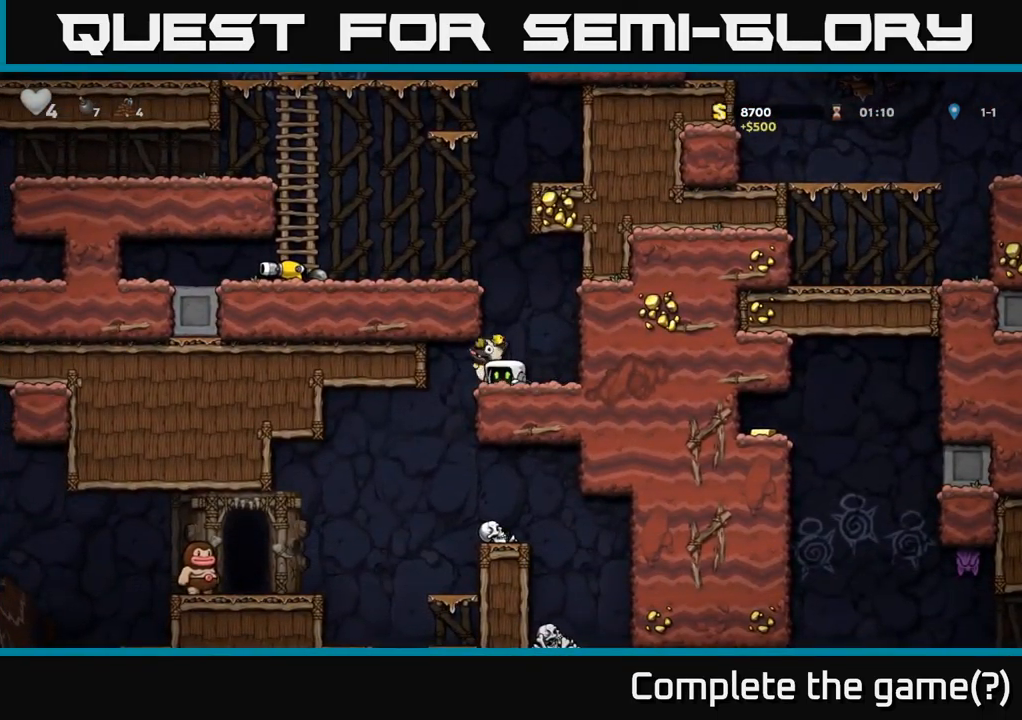
{"buttons": ["A", "DPAD_LEFT"], "left_stick": "center", "right_stick": "center", "events": [[100, "DPAD_RIGHT", "down"], [233, "DPAD_RIGHT", "up"], [400, "DPAD_LEFT", "down"], [433, "A", "down"]]}